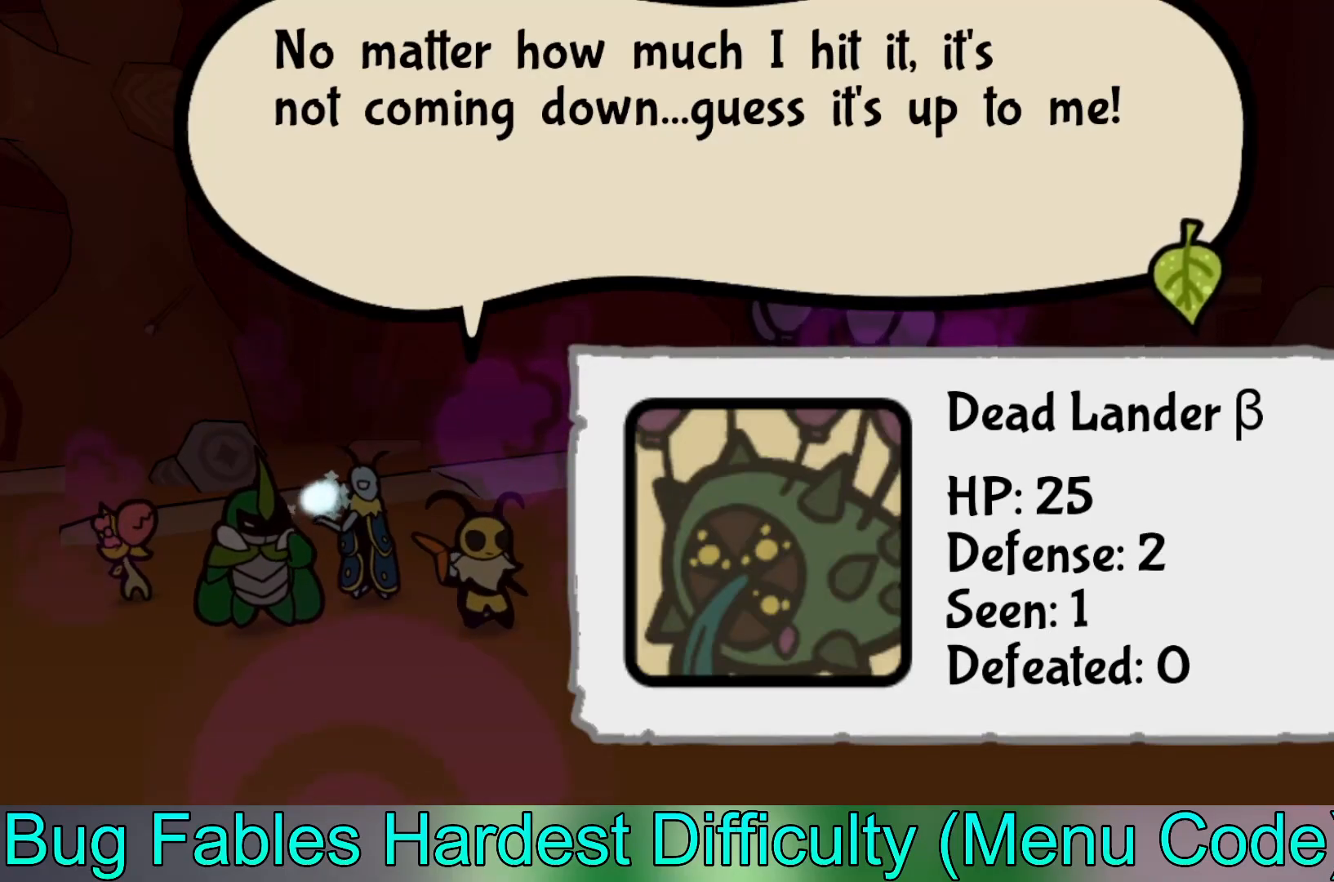
Gameplay with a controller (Xbox layout); each line is a JSON object with the inputs held at the frame after it. "events" lists button and stick changes between this image and that frame as [ms after this image, input, new state], when the widget could be followed in between. Not read: right_stick.
{"buttons": [], "left_stick": "center", "events": [[67, "A", "down"], [250, "A", "up"]]}
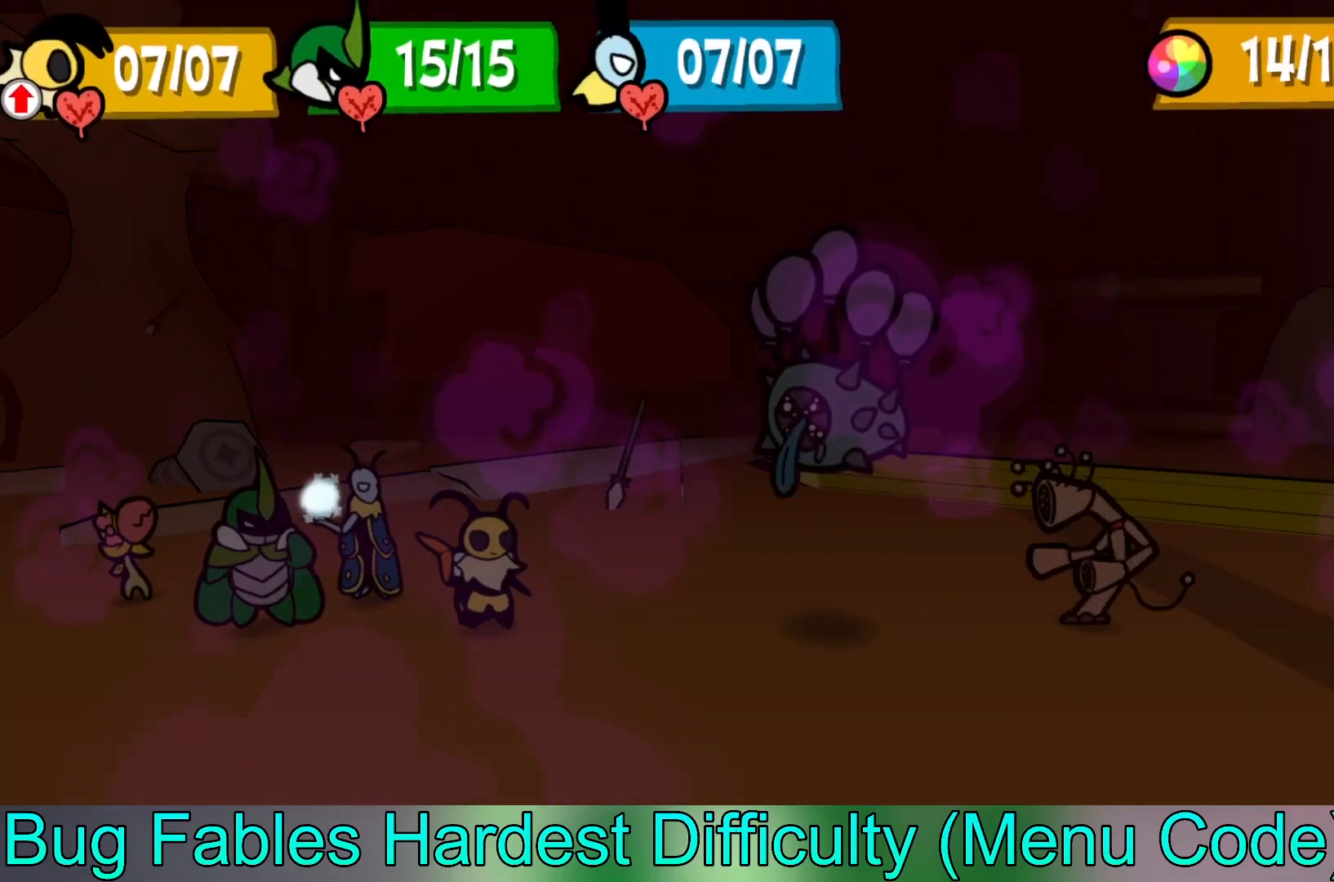
{"buttons": [], "left_stick": "center", "events": []}
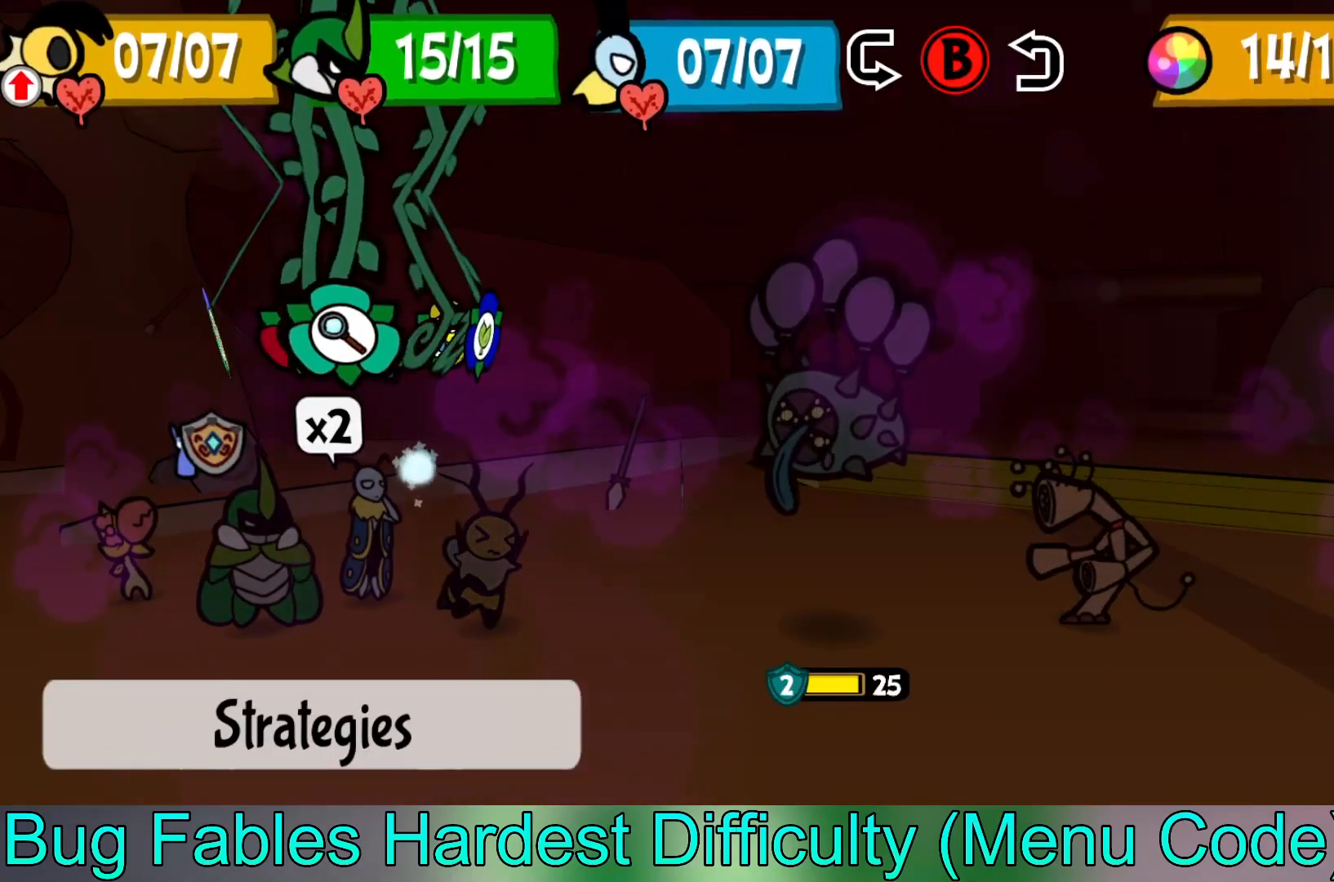
{"buttons": [], "left_stick": "center", "events": [[417, "A", "down"], [500, "A", "up"]]}
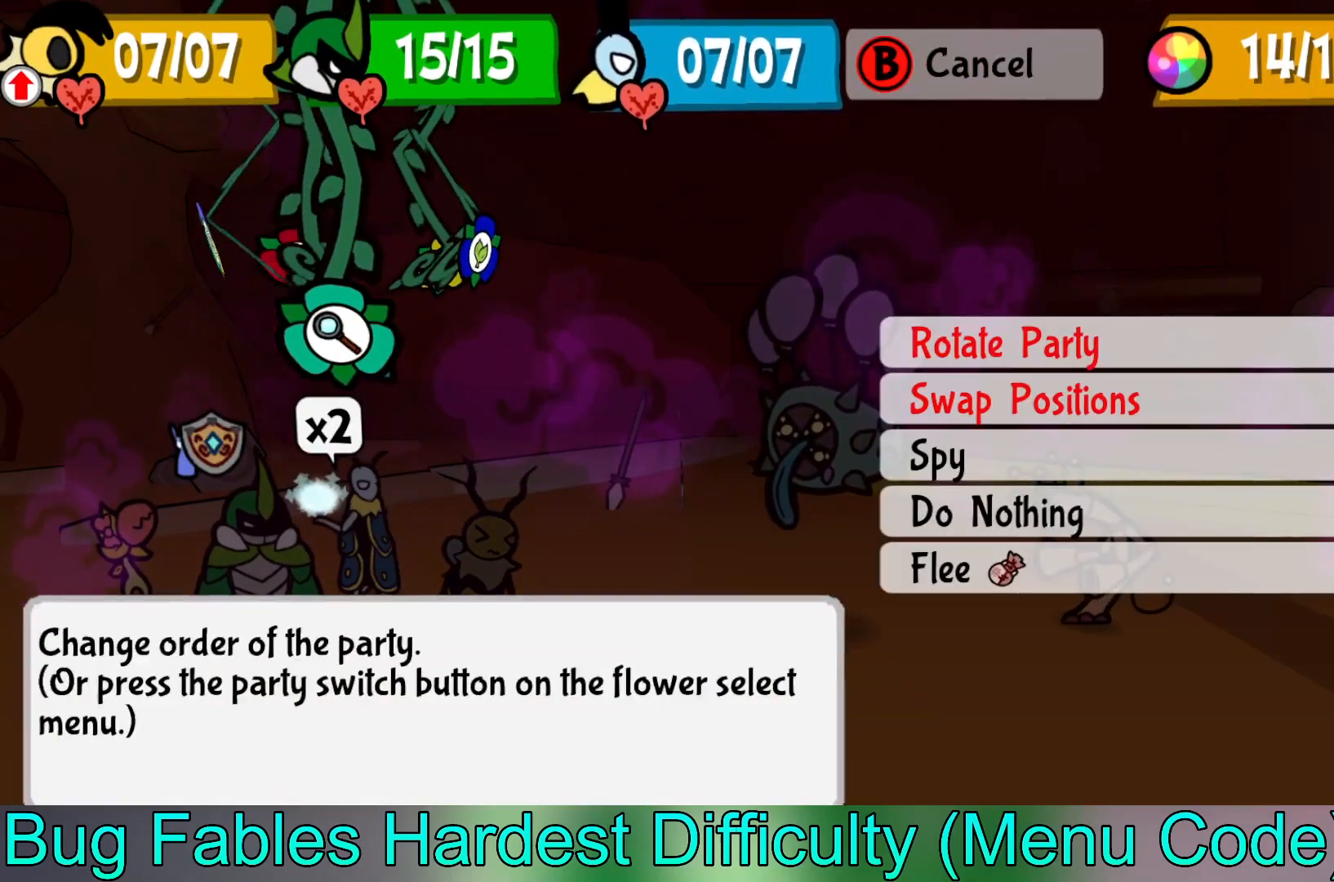
{"buttons": [], "left_stick": "center", "events": [[133, "left_stick", "up"], [283, "left_stick", "center"], [383, "left_stick", "up"], [500, "left_stick", "center"]]}
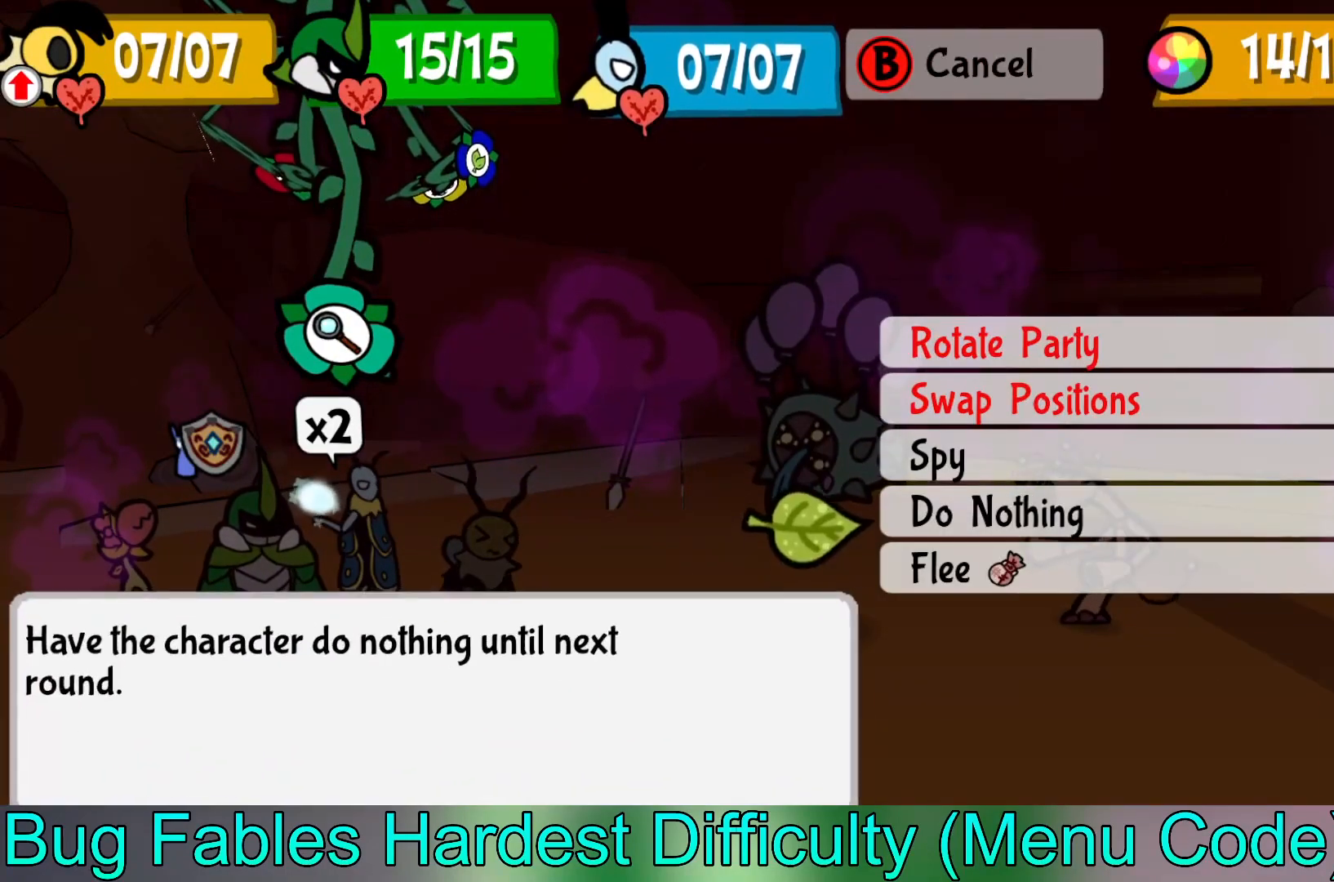
{"buttons": [], "left_stick": "center", "events": [[350, "left_stick", "up"], [467, "left_stick", "center"]]}
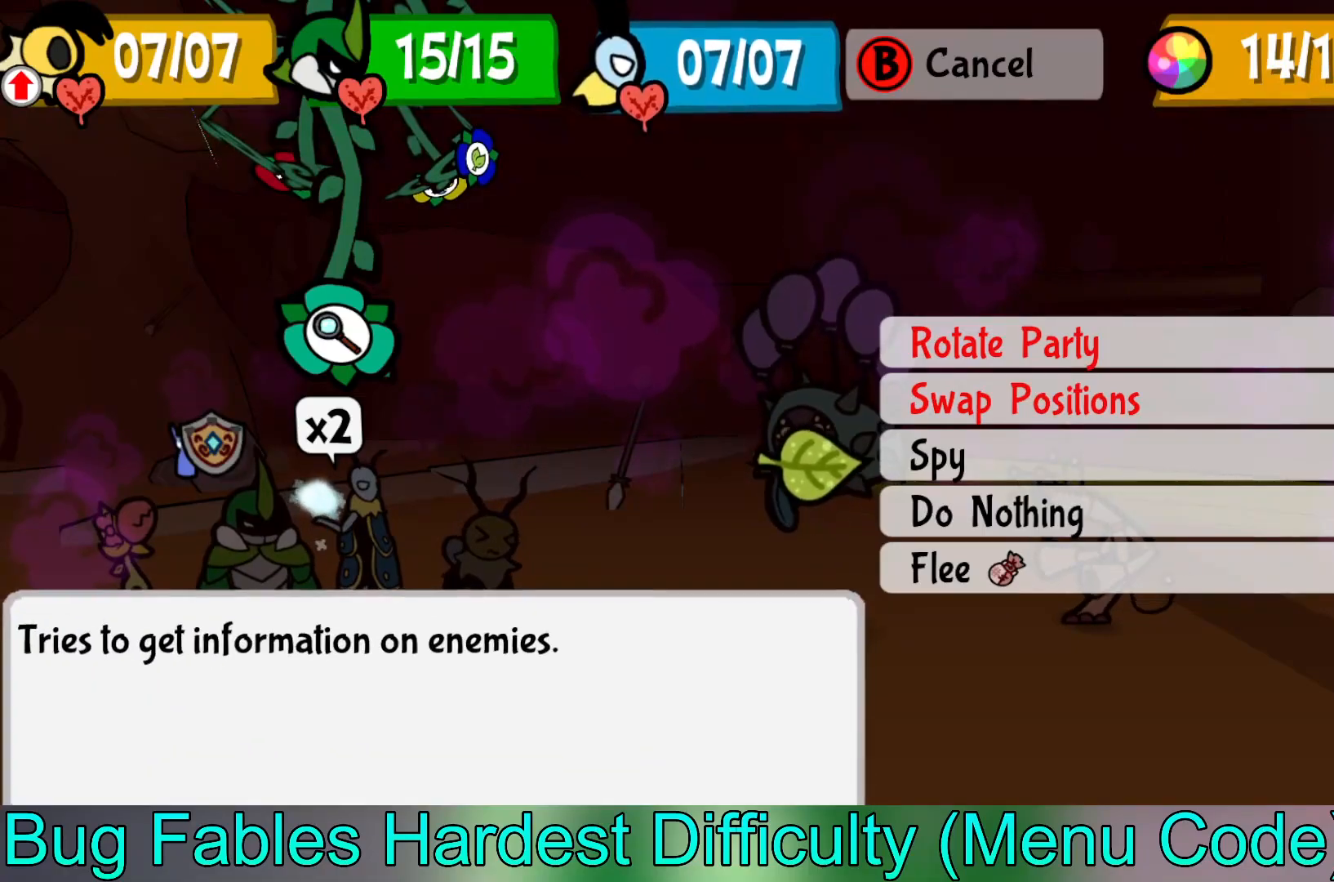
{"buttons": [], "left_stick": "center", "events": [[417, "A", "down"], [483, "A", "up"]]}
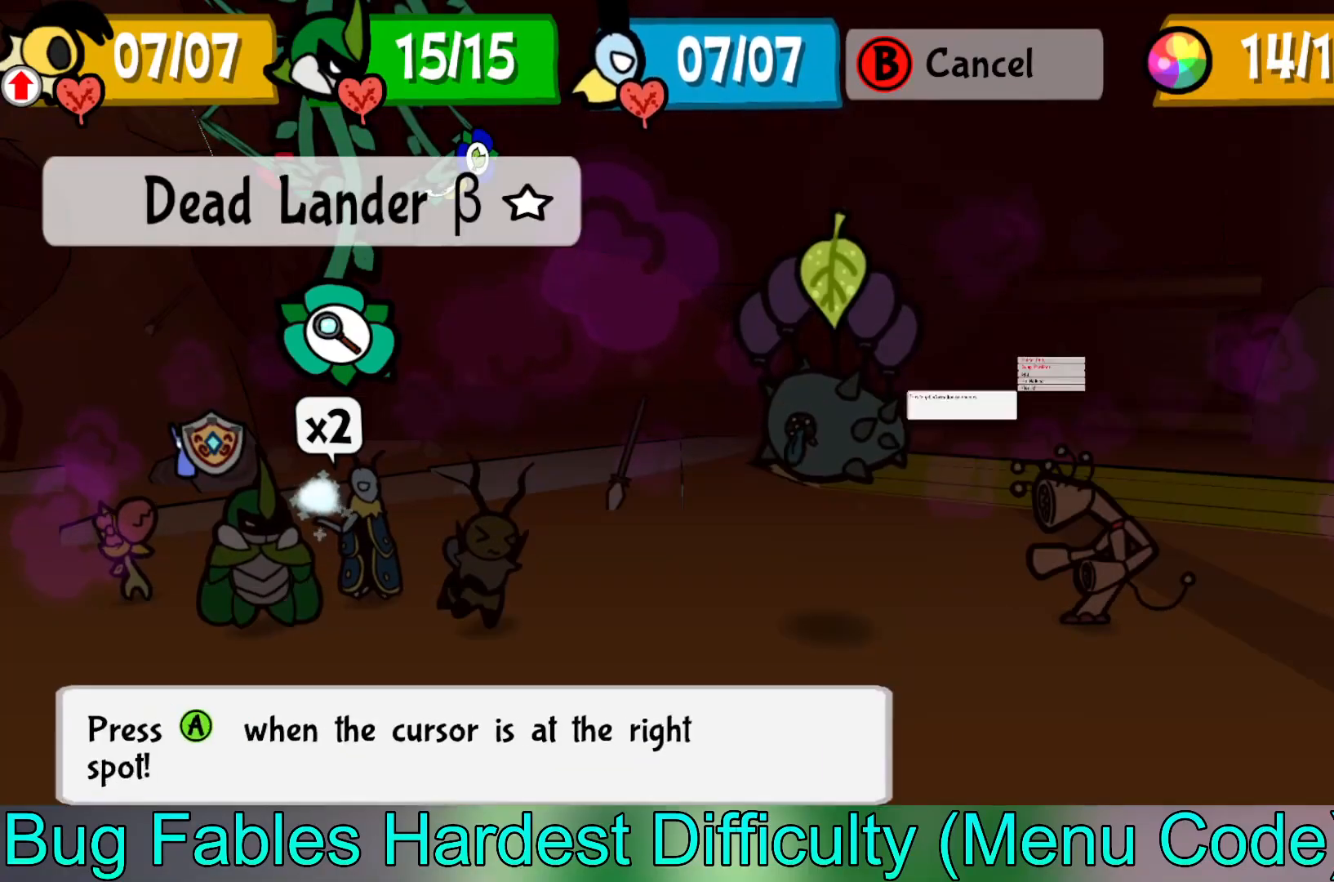
{"buttons": [], "left_stick": "center", "events": [[350, "left_stick", "right"], [467, "left_stick", "center"]]}
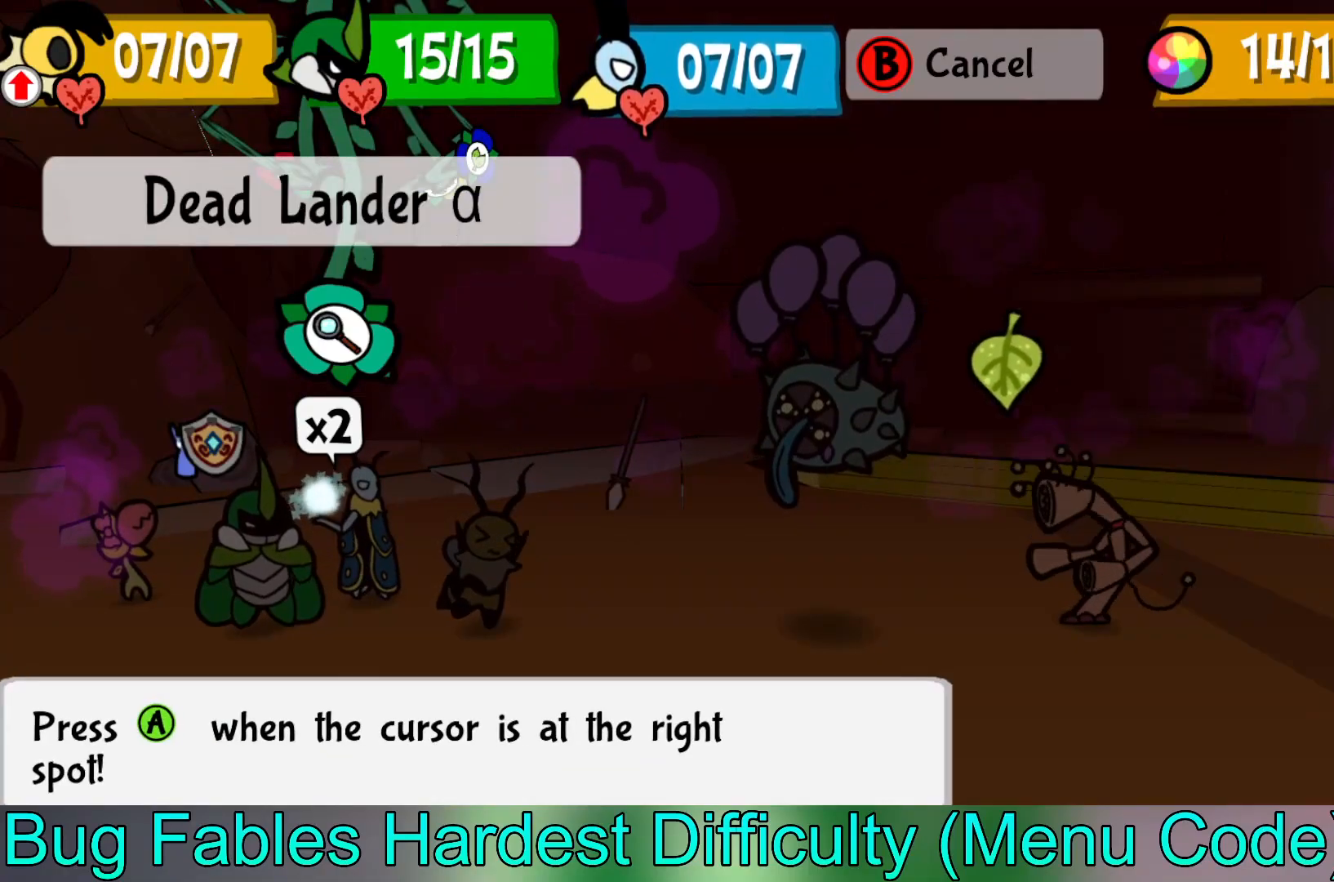
{"buttons": [], "left_stick": "center", "events": [[283, "A", "down"], [383, "A", "up"]]}
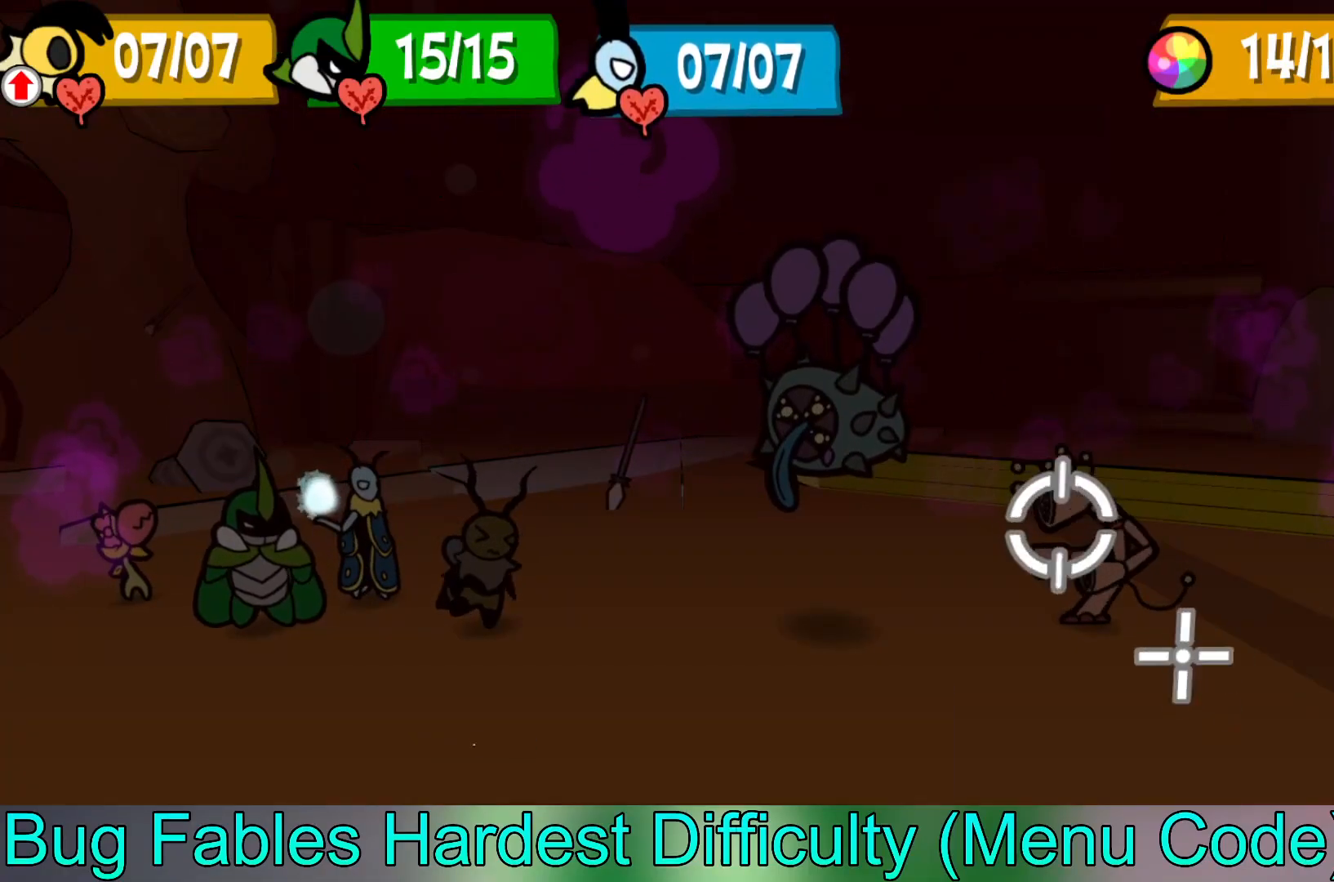
{"buttons": [], "left_stick": "center", "events": []}
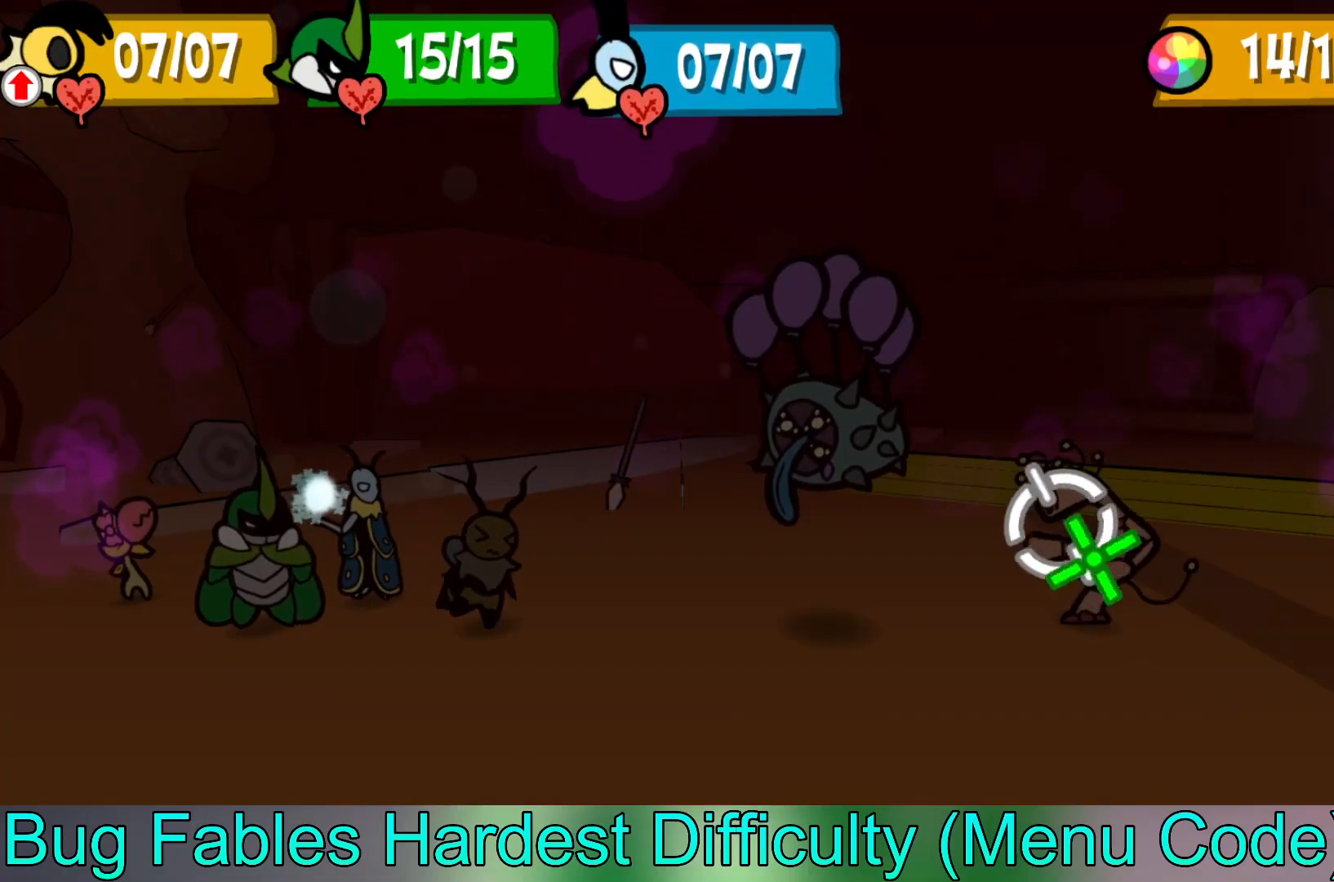
{"buttons": [], "left_stick": "center", "events": [[83, "A", "down"], [217, "A", "up"]]}
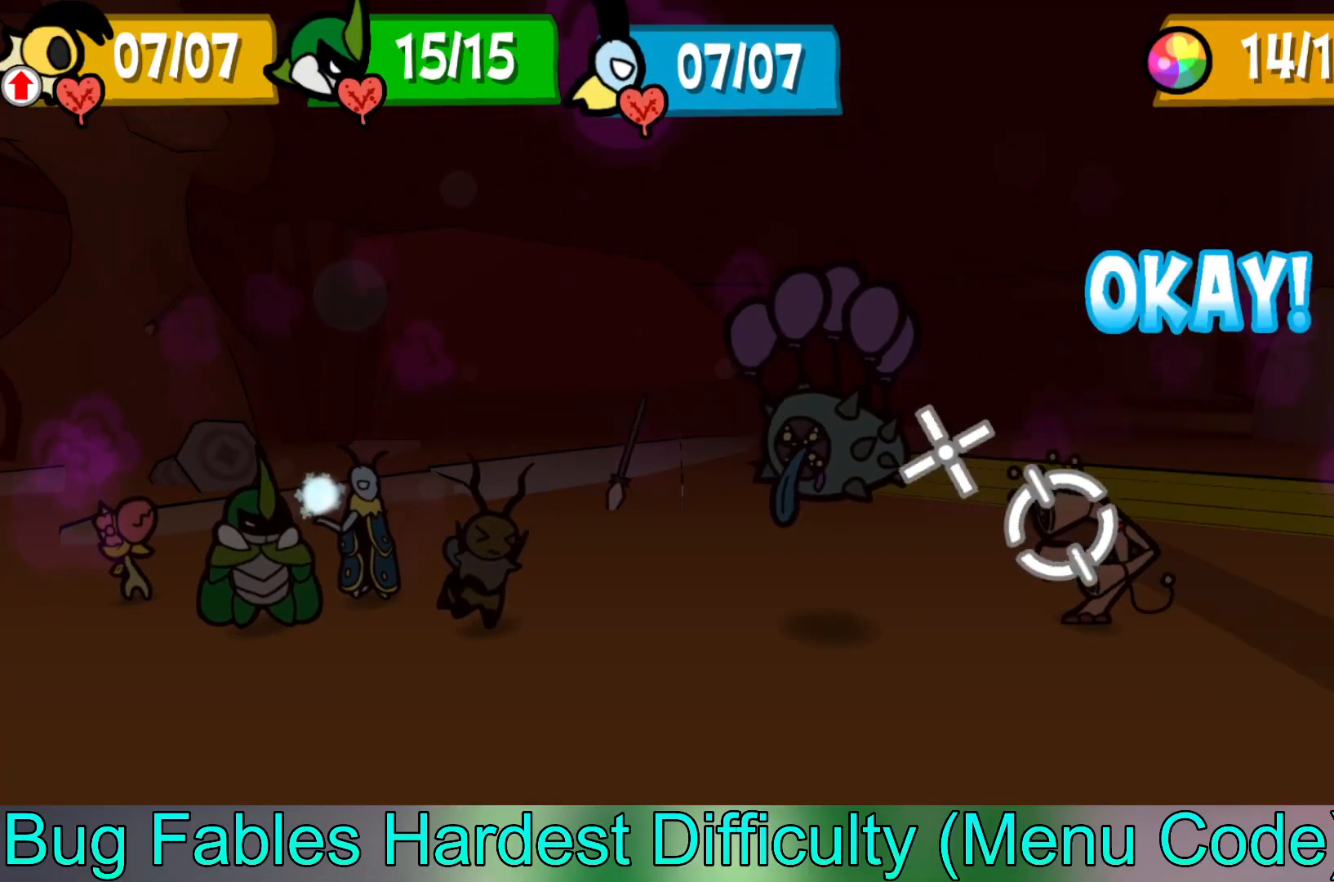
{"buttons": [], "left_stick": "center", "events": [[383, "A", "down"], [483, "A", "up"]]}
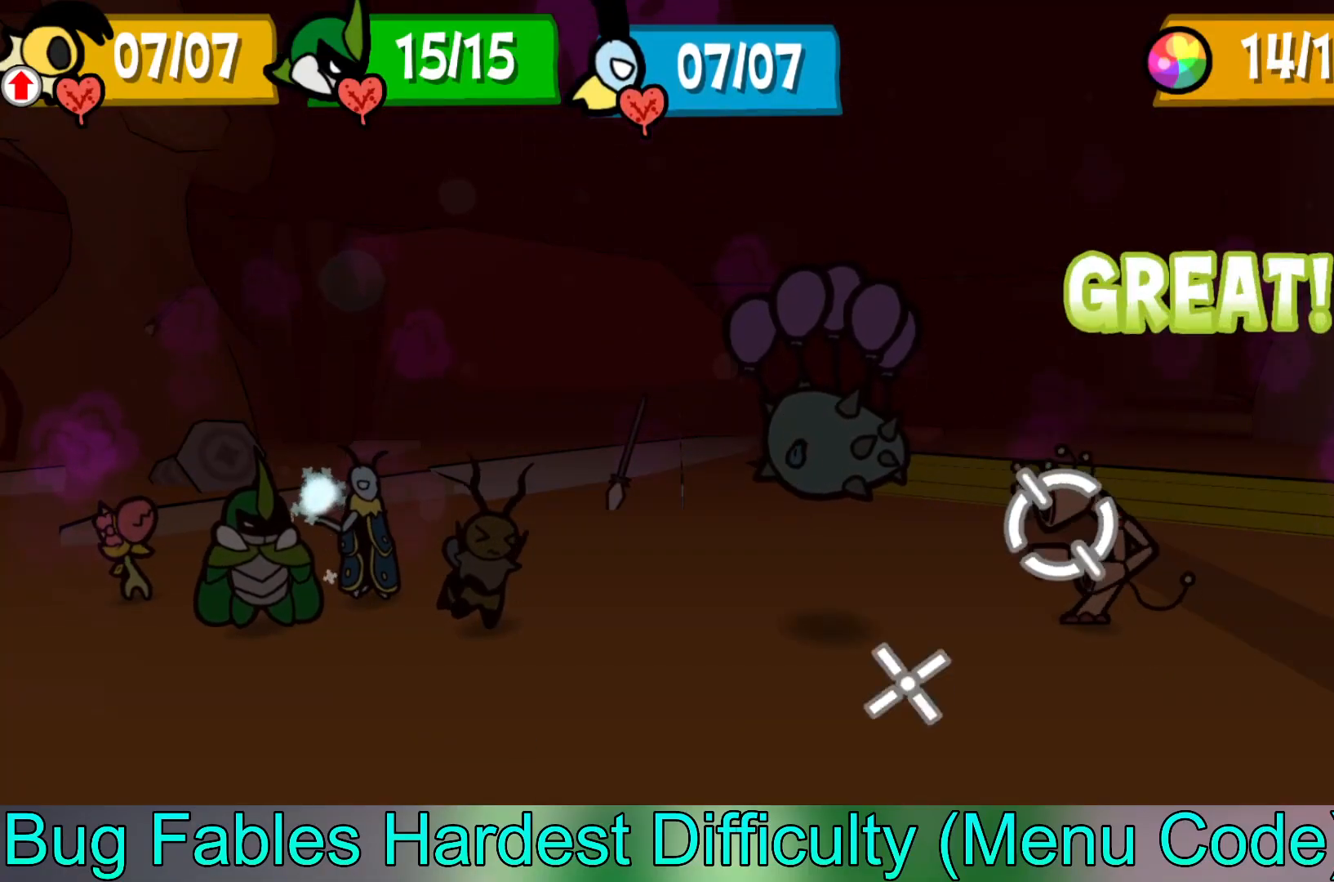
{"buttons": [], "left_stick": "center", "events": []}
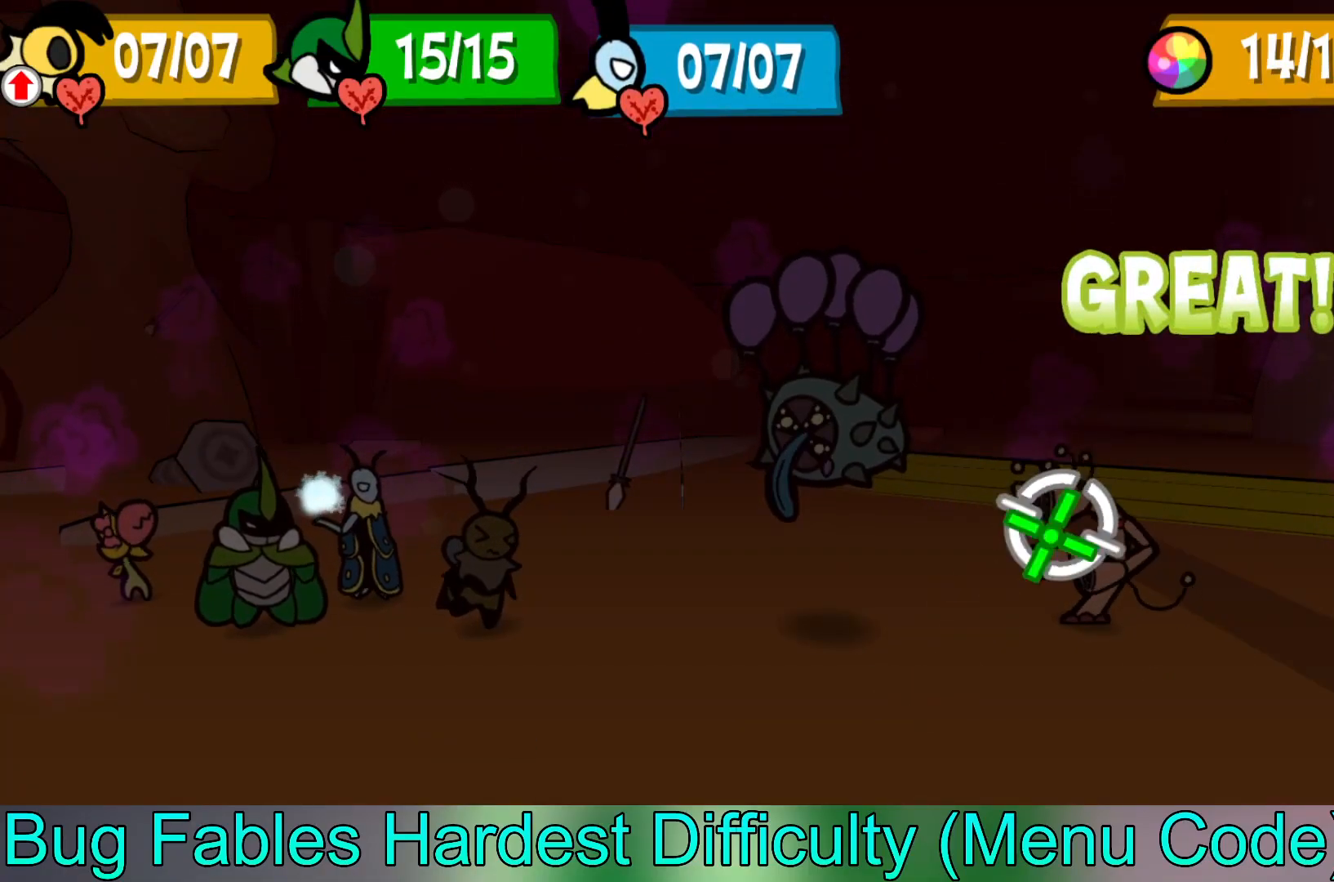
{"buttons": [], "left_stick": "center", "events": [[50, "A", "down"], [167, "A", "up"]]}
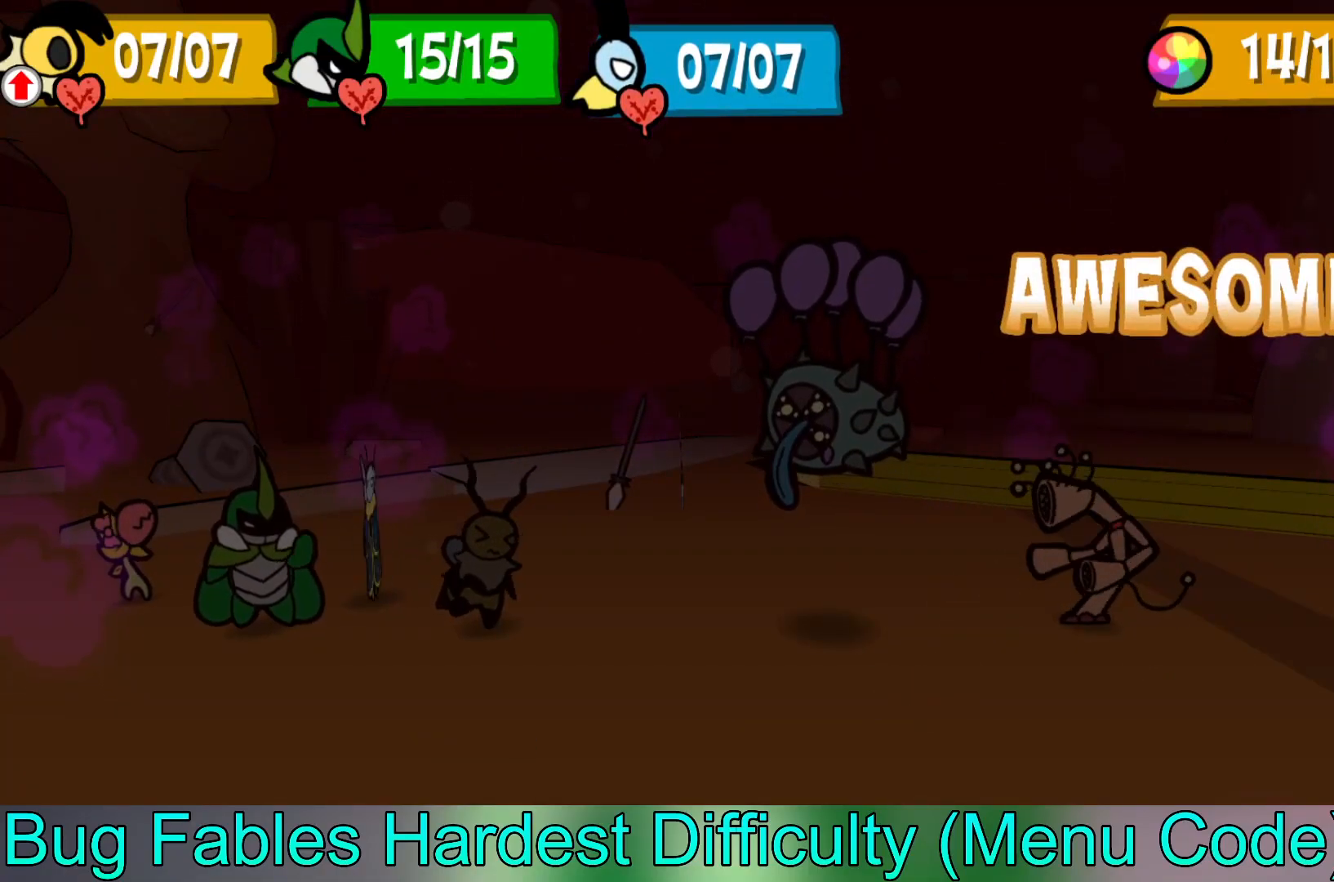
{"buttons": [], "left_stick": "center", "events": [[17, "A", "down"], [133, "A", "up"], [317, "A", "down"], [433, "A", "up"]]}